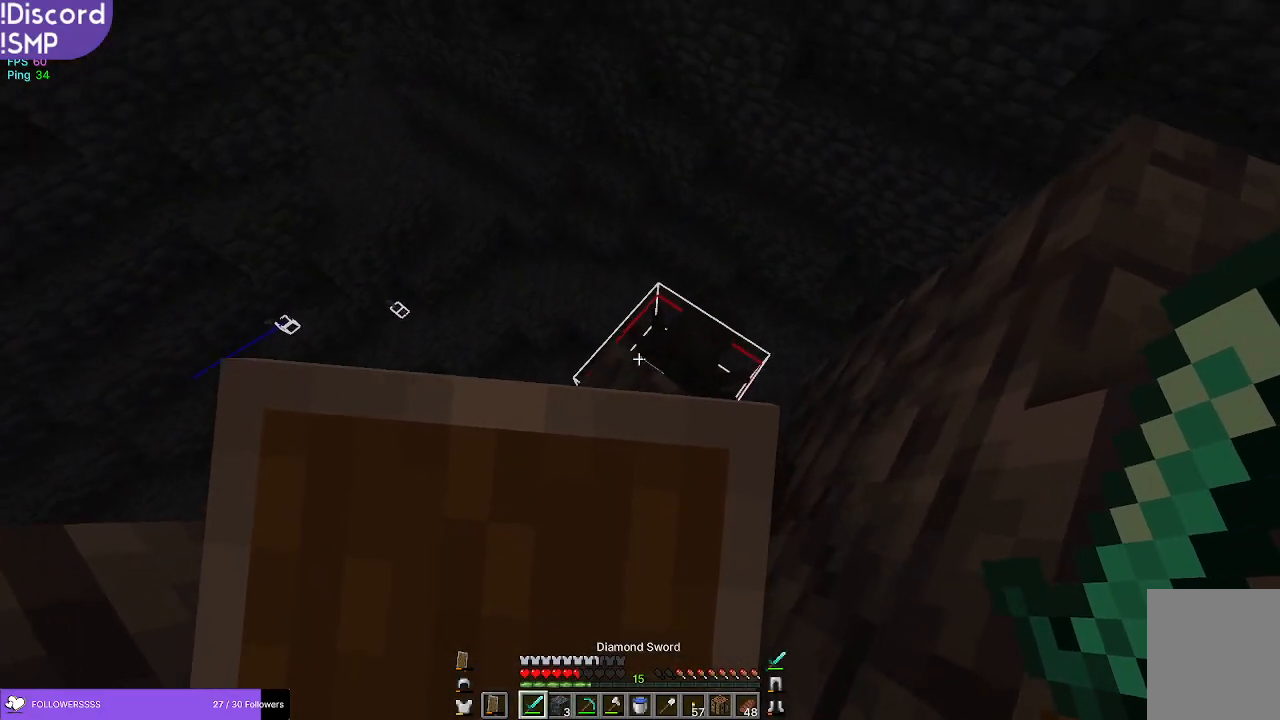
Gameplay with keyboard and mouse; each line is a JSON object with the keys and mouse buttons held at the frame after it. "events" lists presses ("down") and releases ("up") of "a", "d", "s", "w", "mouse_left" and "mouse_right" between this image and that frame as [ms after this image, input, new state], when the widget could be followed in between. "mouse_left", "mouse_right" = the "left", "right" buttons of the "mouse" list. No other keys are recorded. Fast repeated clicks can show as one long hold. Mouse movement is not recorded.
{"keys": [], "mouse": ["right"], "events": []}
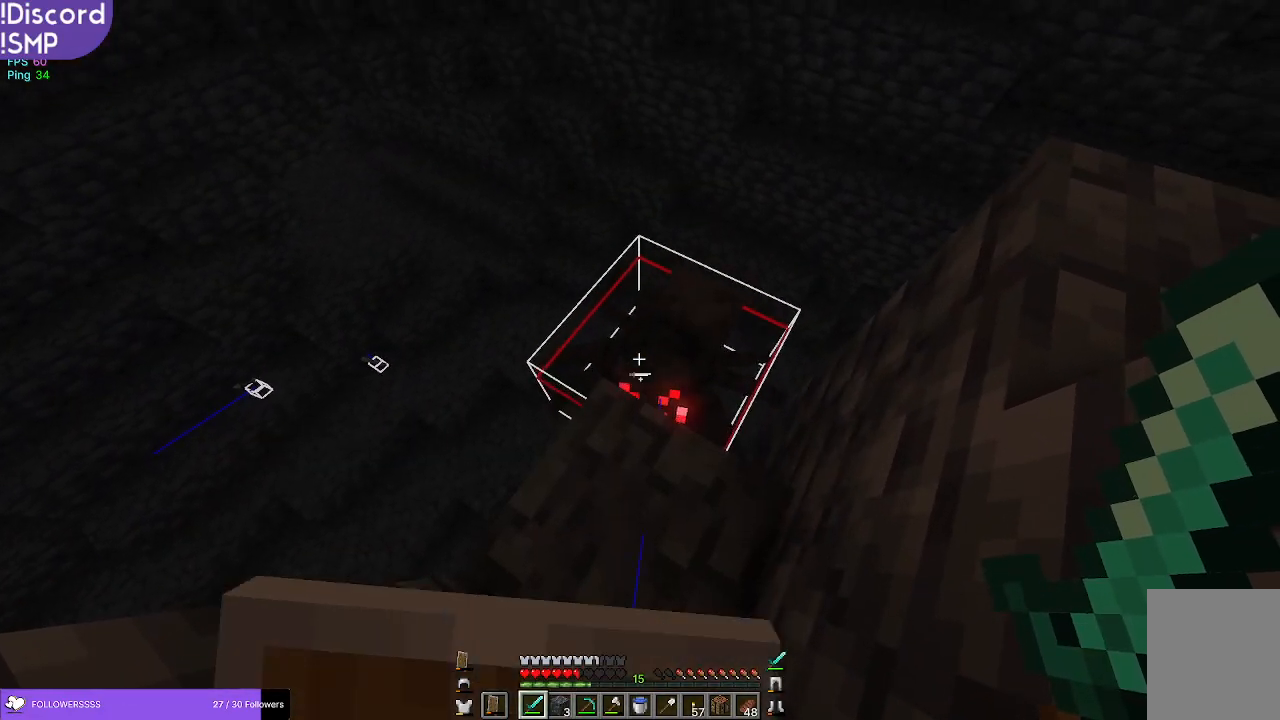
{"keys": [], "mouse": [], "events": [[434, "mouse_right", "up"]]}
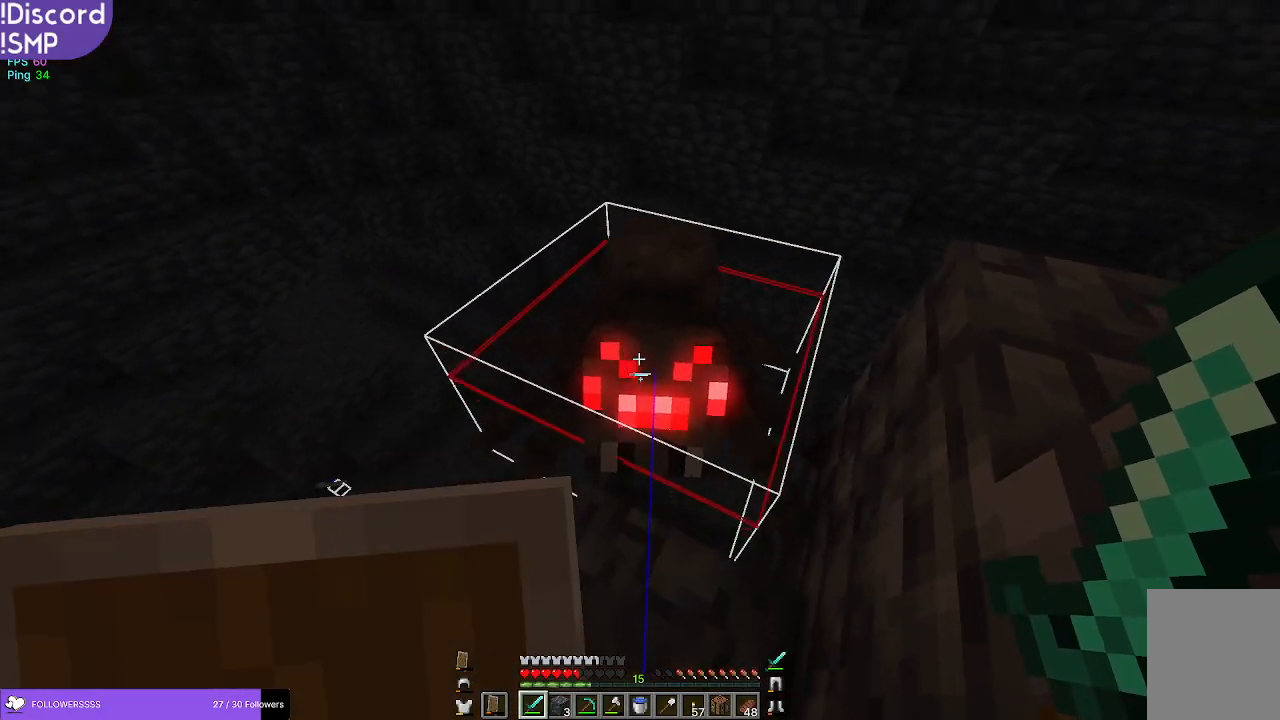
{"keys": [], "mouse": ["right"], "events": [[67, "mouse_left", "down"], [150, "mouse_left", "up"], [184, "mouse_right", "down"]]}
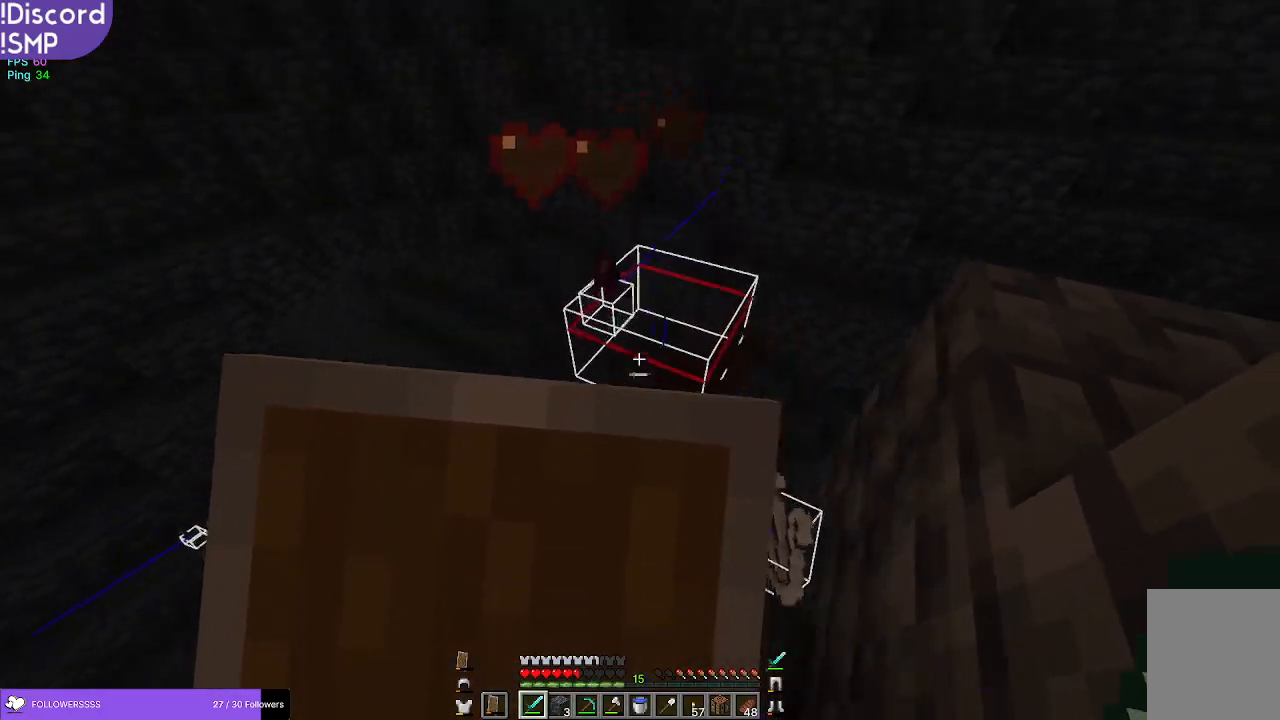
{"keys": [], "mouse": ["right"], "events": [[267, "w", "down"], [484, "w", "up"]]}
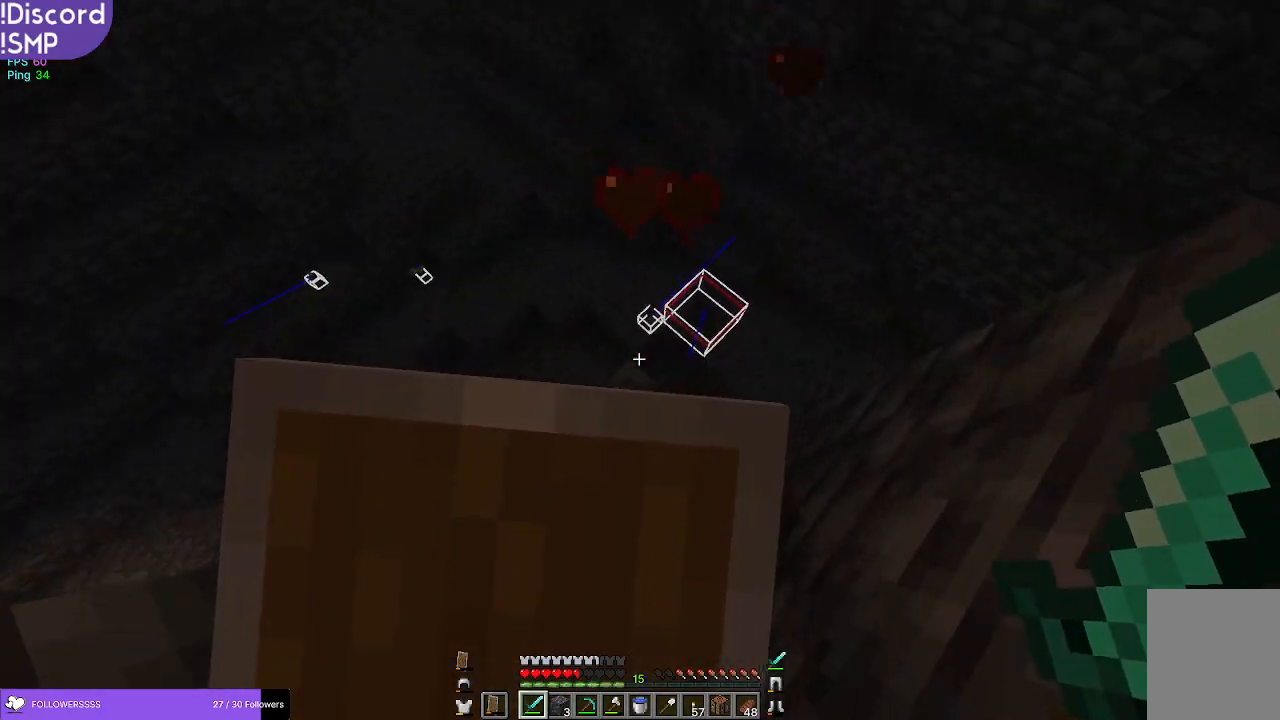
{"keys": [], "mouse": ["right"], "events": []}
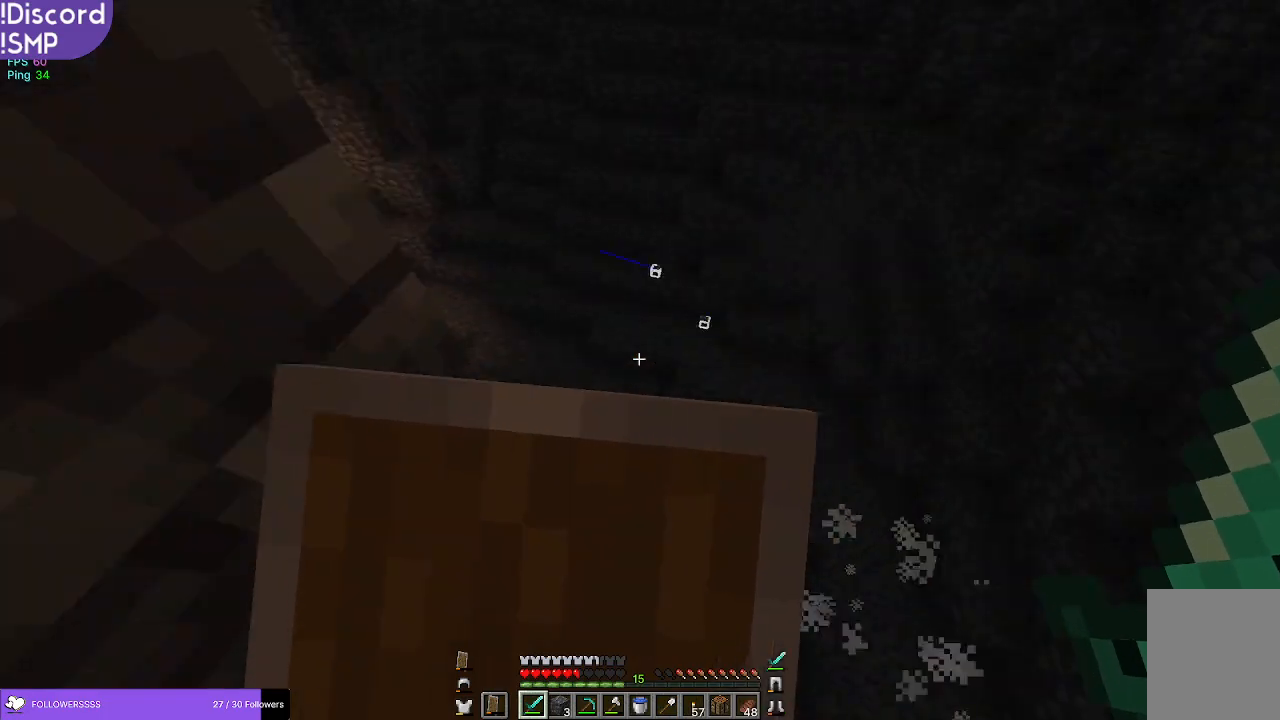
{"keys": [], "mouse": [], "events": [[167, "mouse_right", "up"]]}
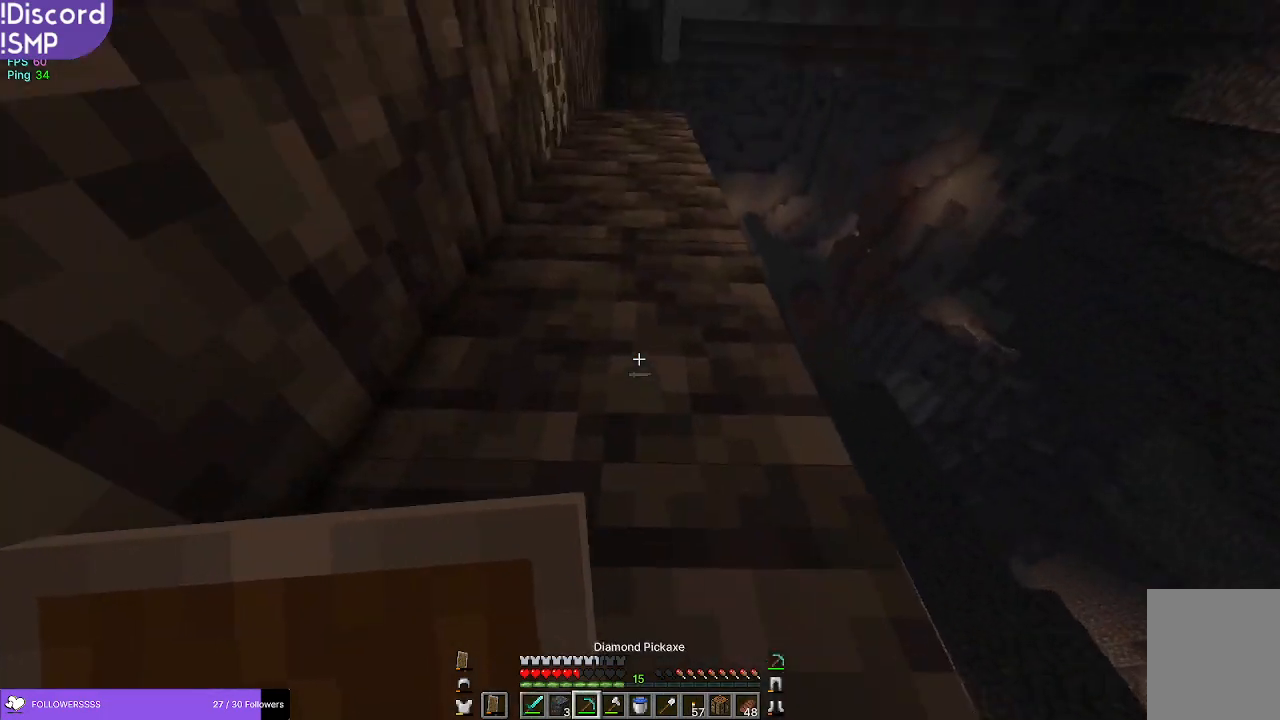
{"keys": [], "mouse": ["left"], "events": [[317, "mouse_left", "down"]]}
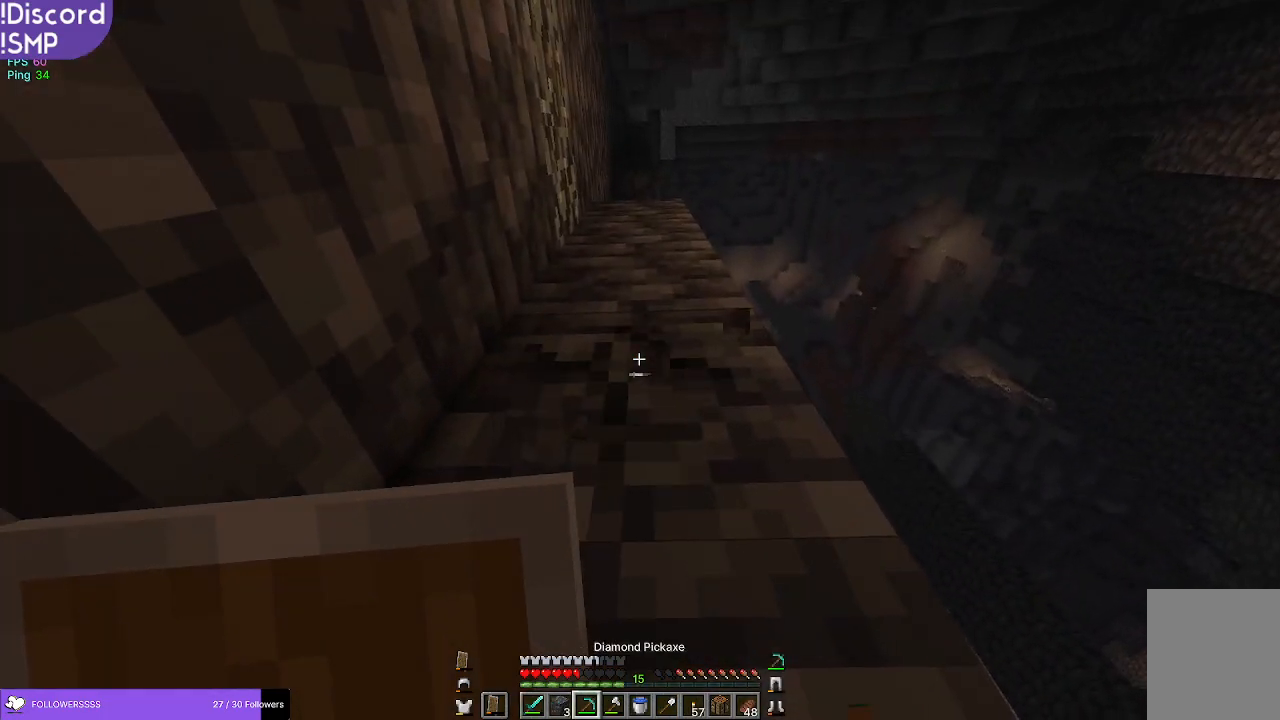
{"keys": [], "mouse": ["left"], "events": [[67, "w", "down"], [150, "w", "up"]]}
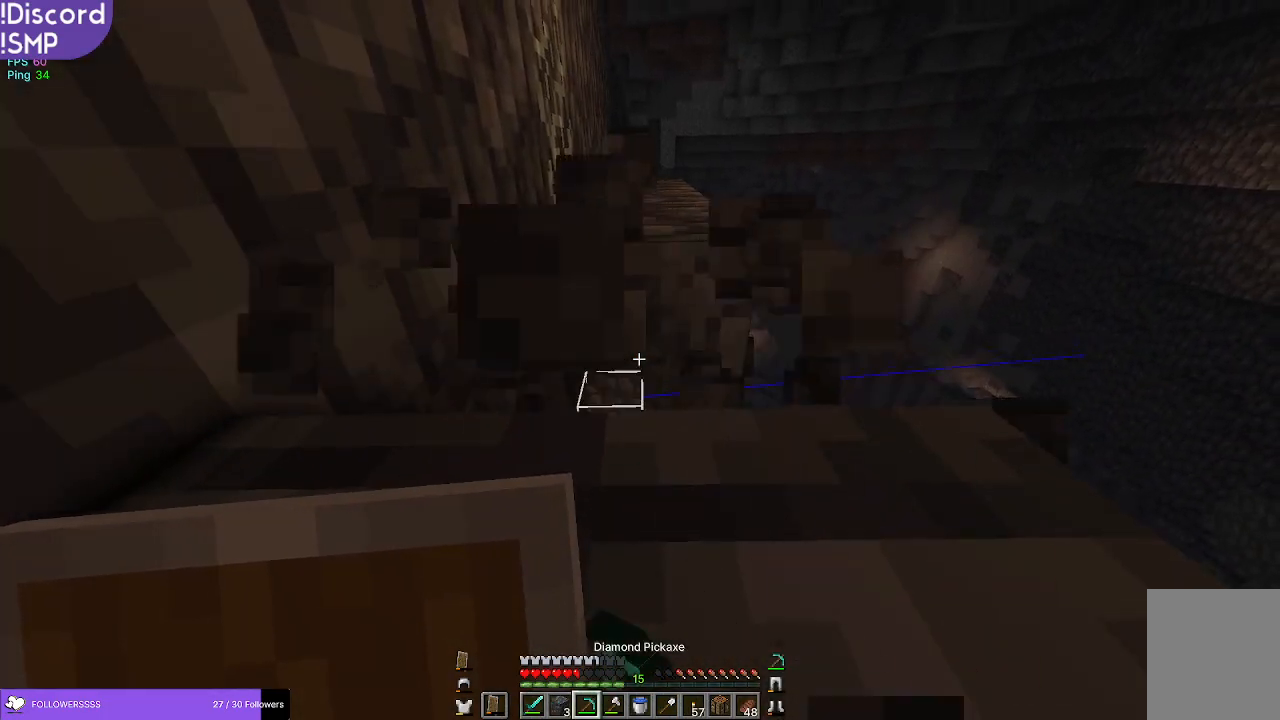
{"keys": [], "mouse": ["left"], "events": []}
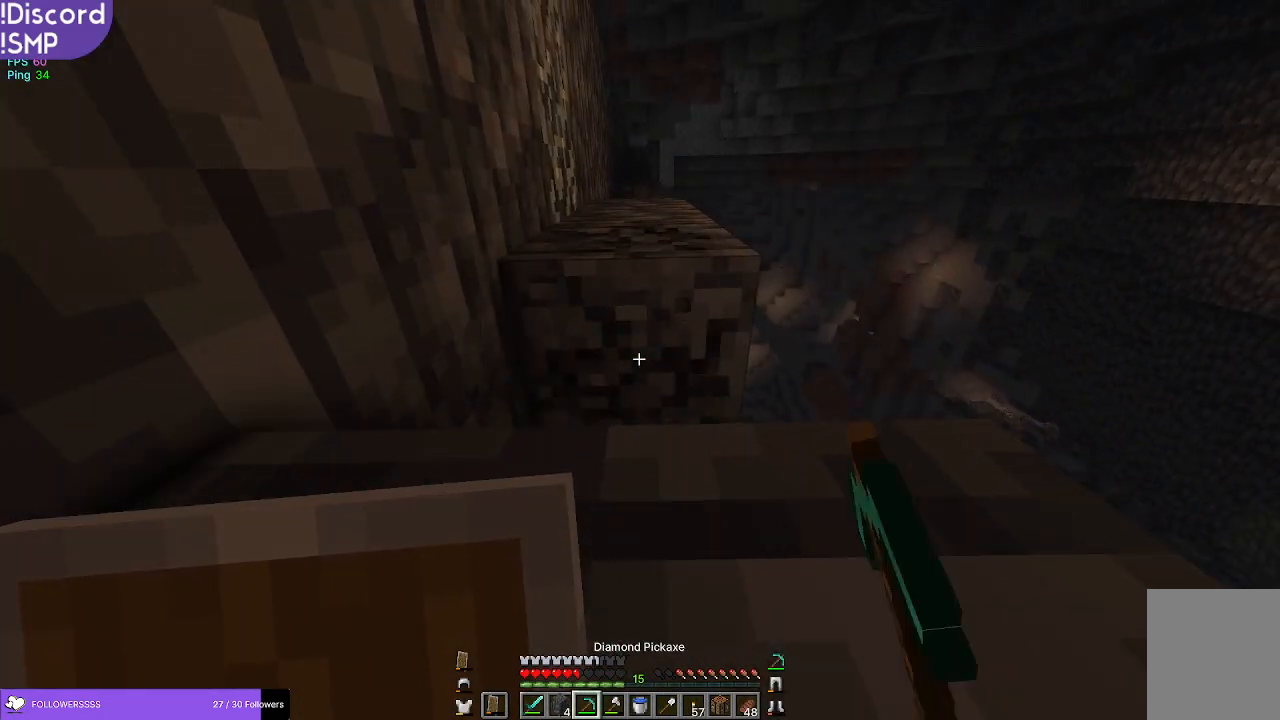
{"keys": [], "mouse": ["left"], "events": []}
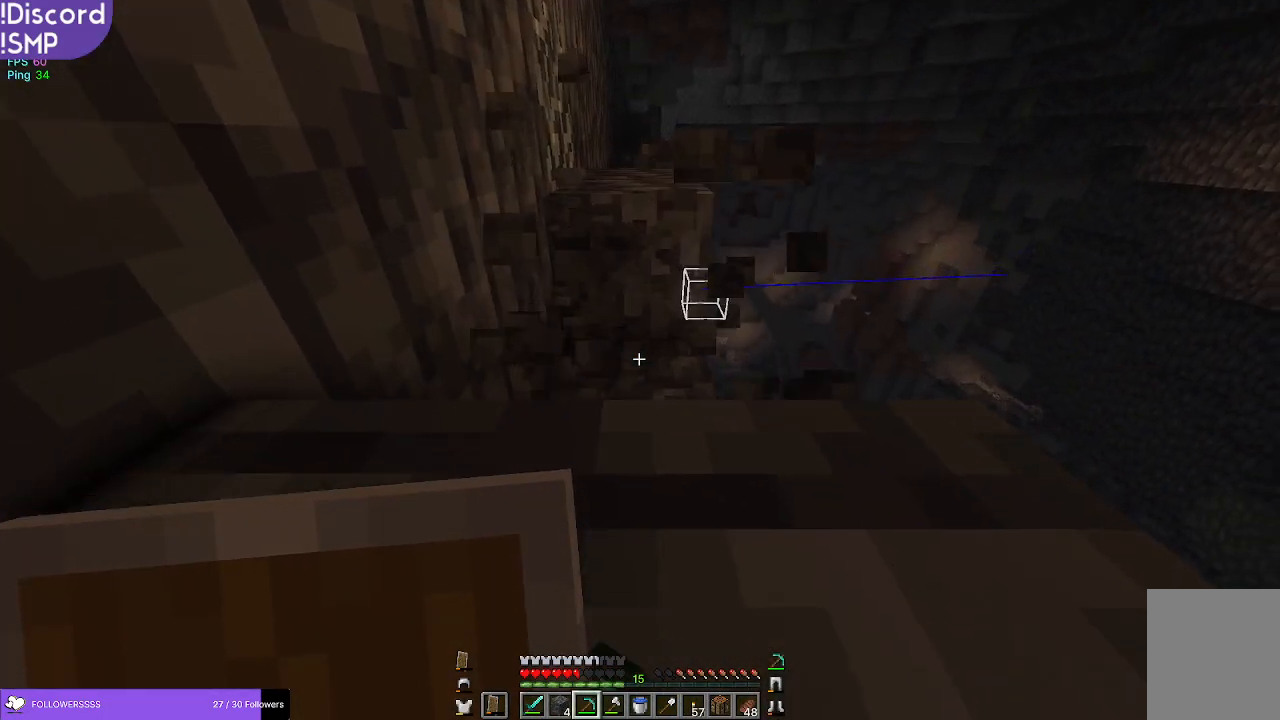
{"keys": [], "mouse": ["left"], "events": []}
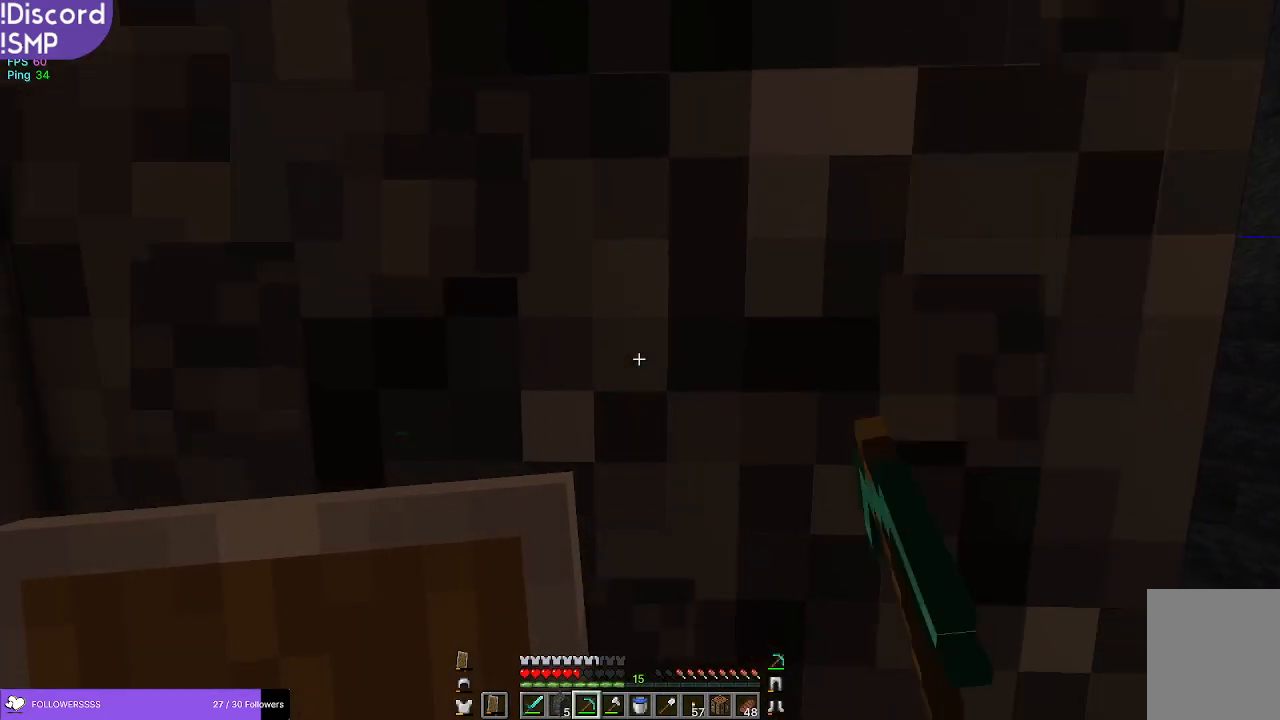
{"keys": ["w"], "mouse": ["left"], "events": [[267, "w", "down"]]}
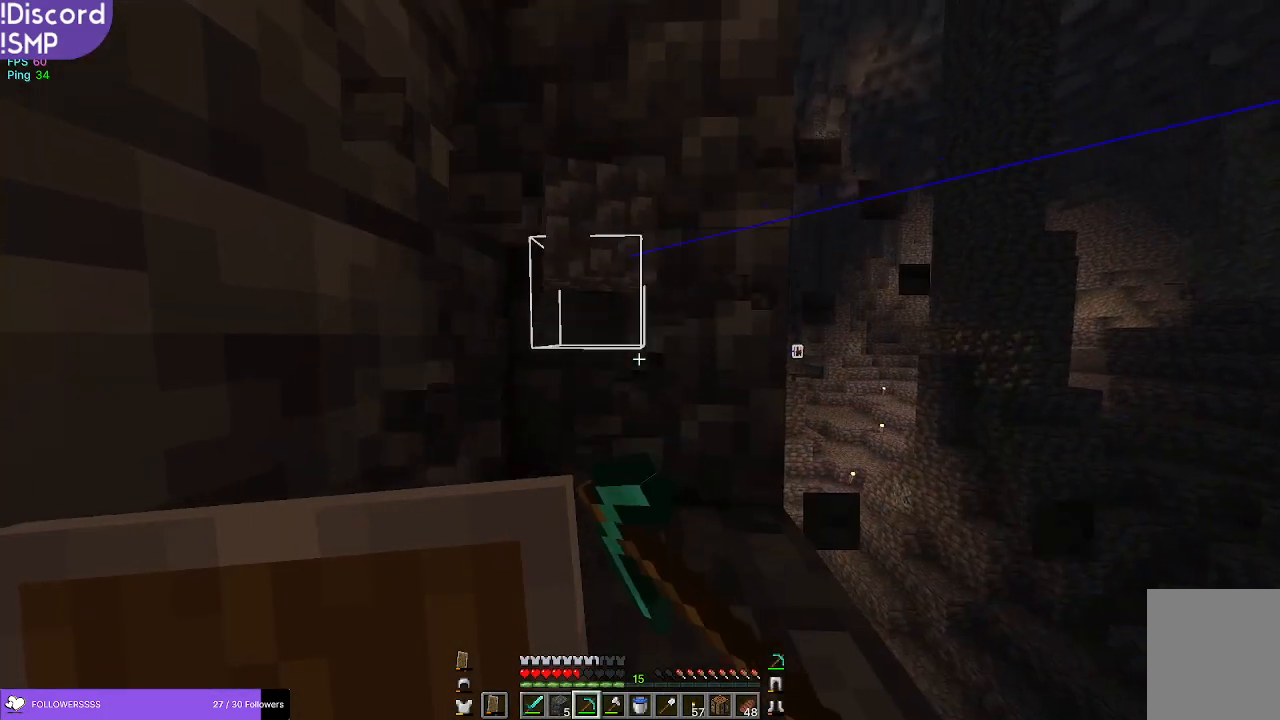
{"keys": ["w"], "mouse": ["left"], "events": []}
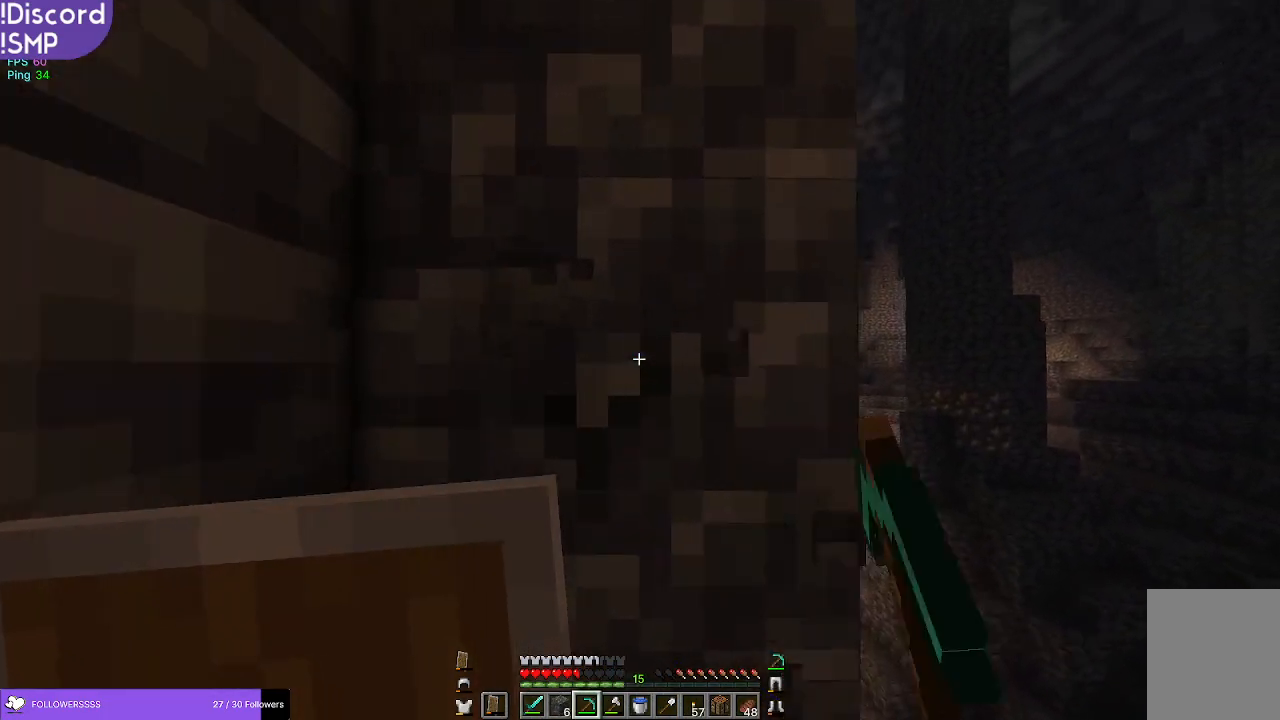
{"keys": [], "mouse": ["left"], "events": [[117, "w", "up"]]}
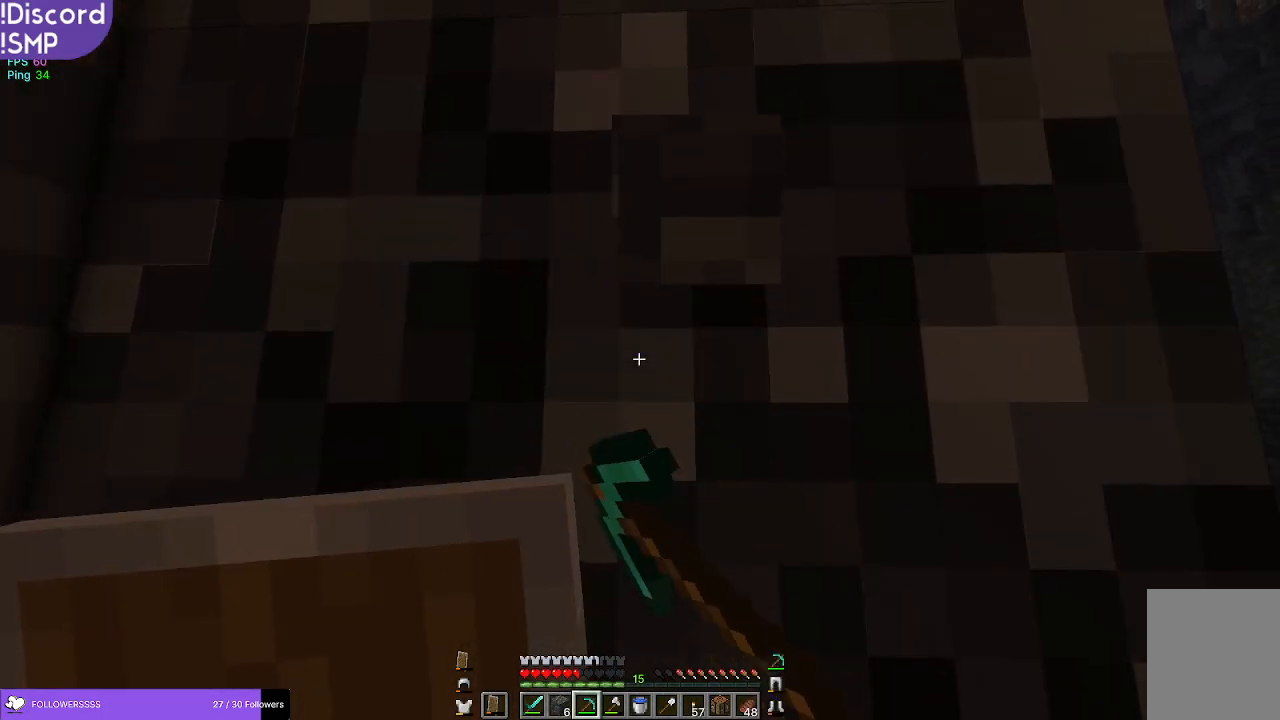
{"keys": [], "mouse": ["left"], "events": []}
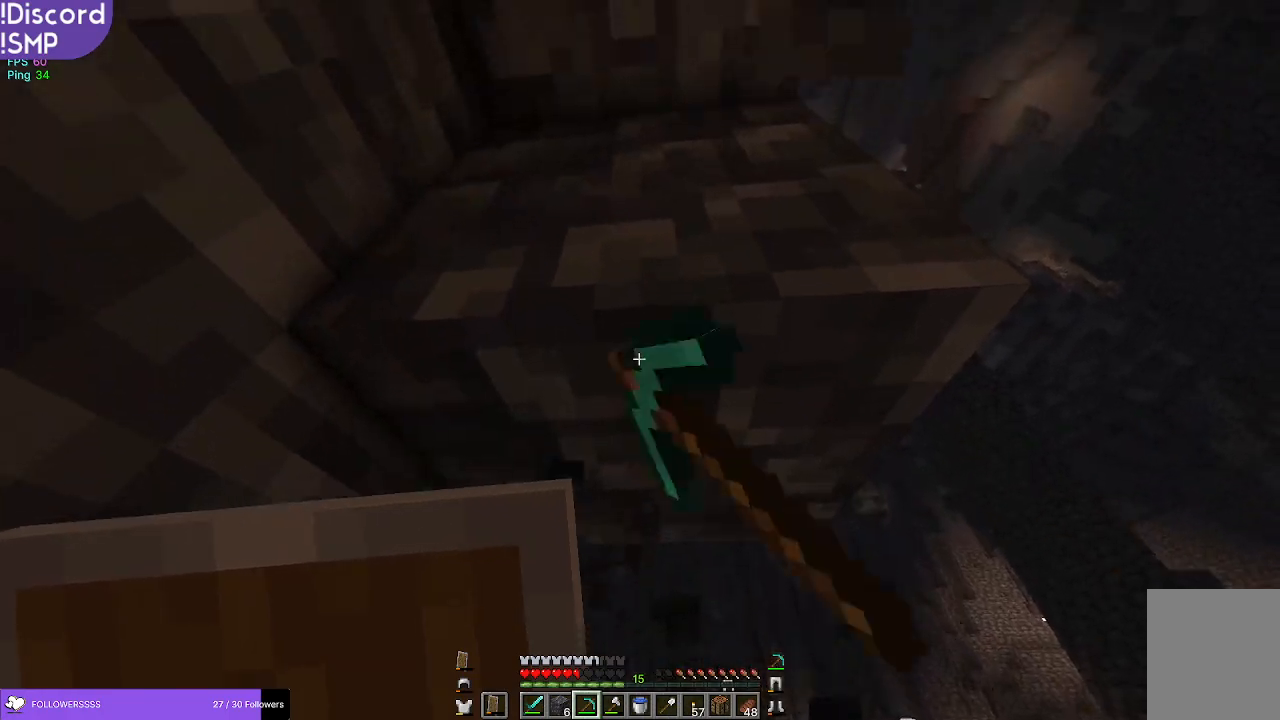
{"keys": [], "mouse": ["left"], "events": []}
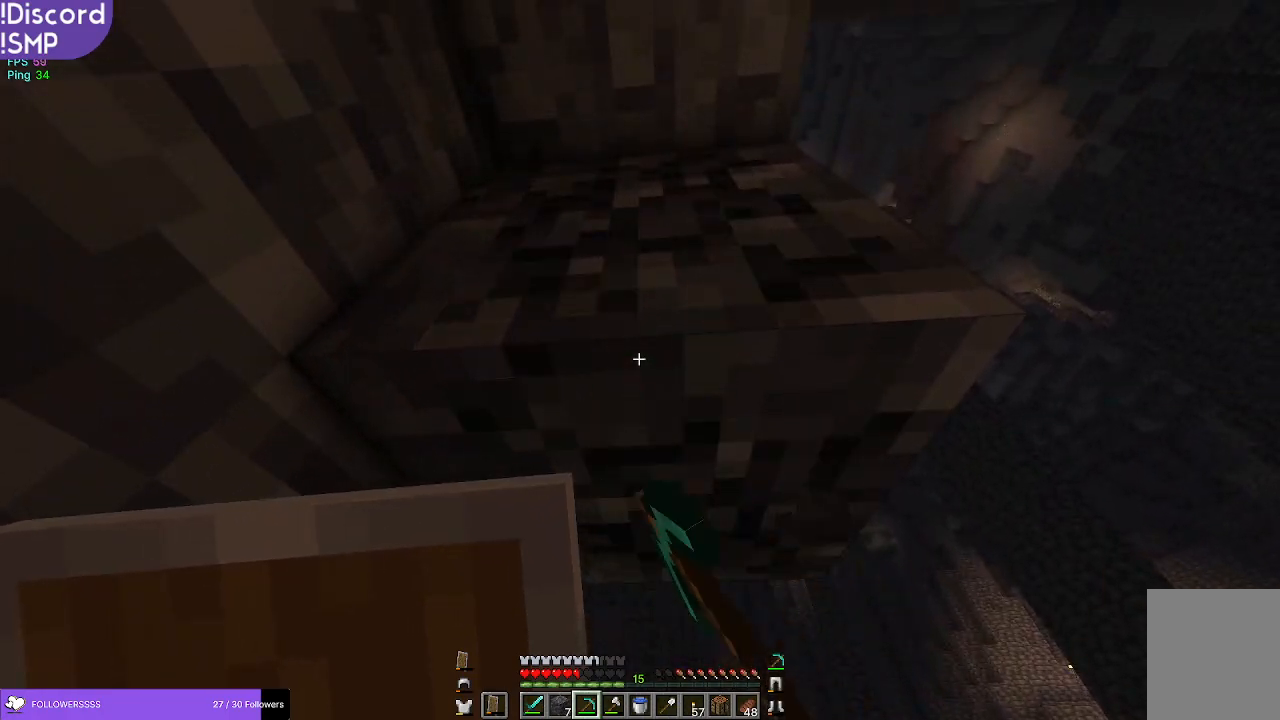
{"keys": [], "mouse": ["left"], "events": []}
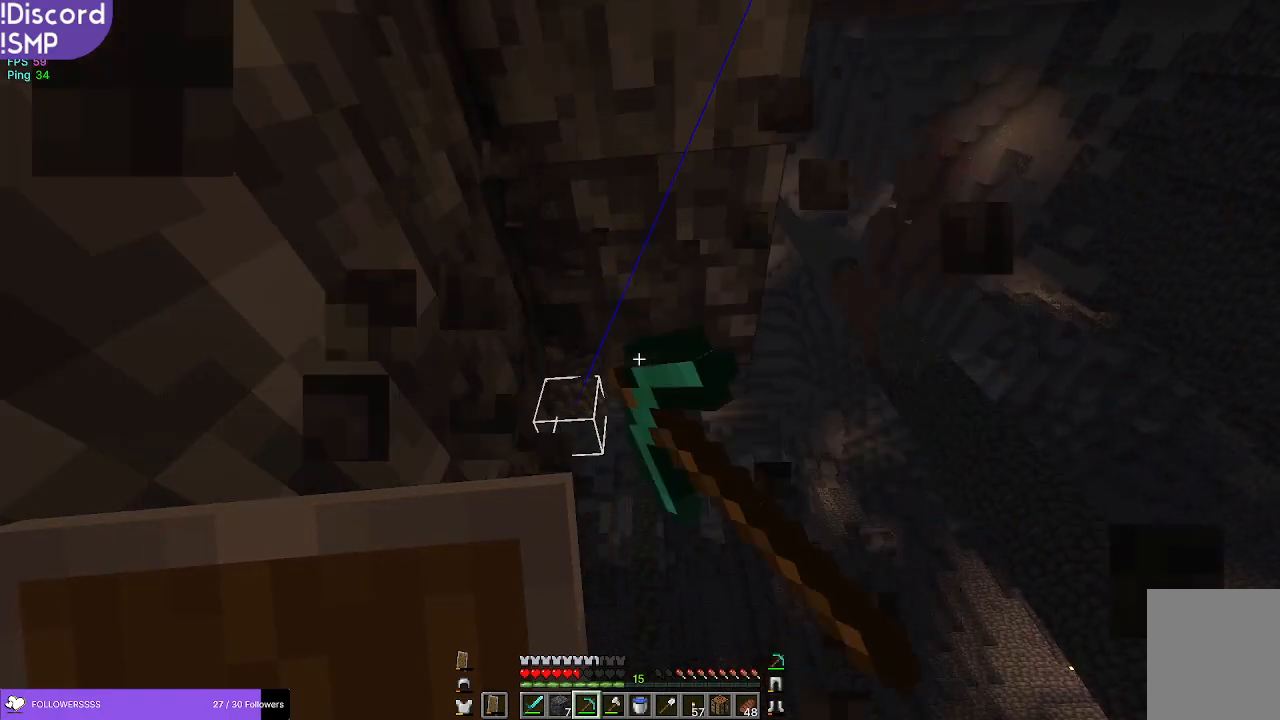
{"keys": ["d", "w"], "mouse": ["left"], "events": [[184, "w", "down"], [500, "d", "down"]]}
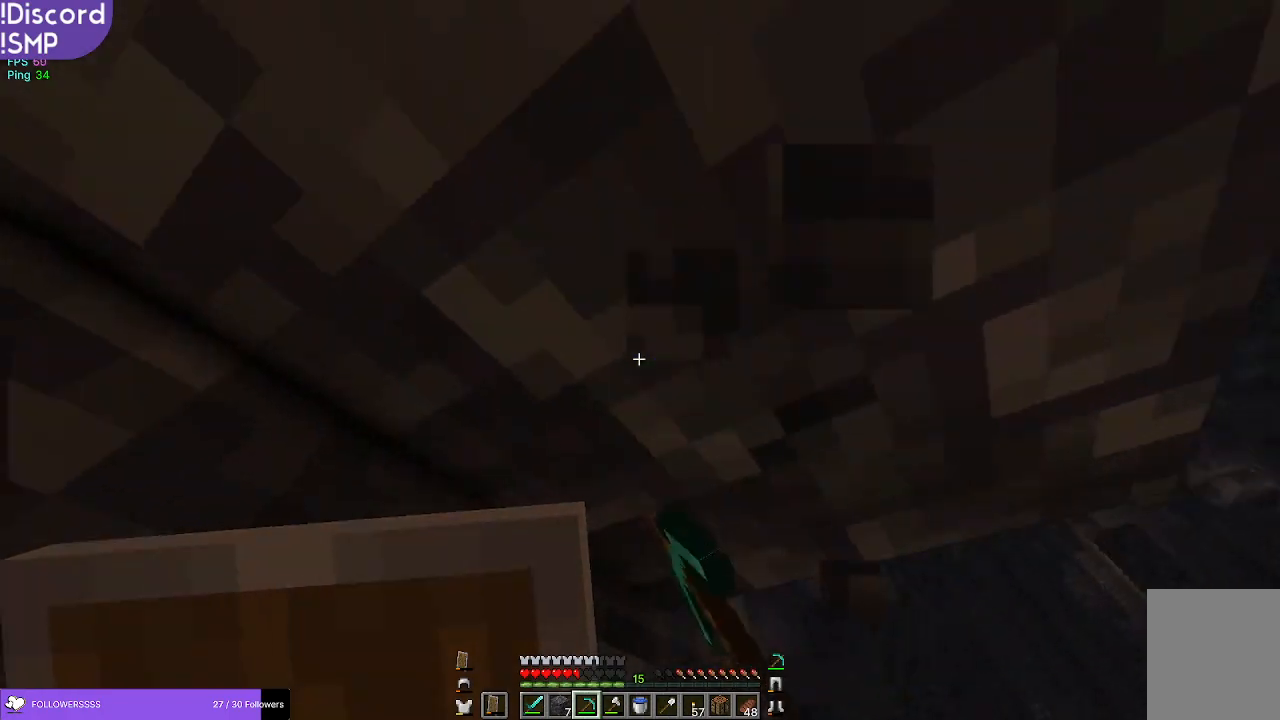
{"keys": [], "mouse": ["left"], "events": [[67, "w", "up"], [100, "d", "up"]]}
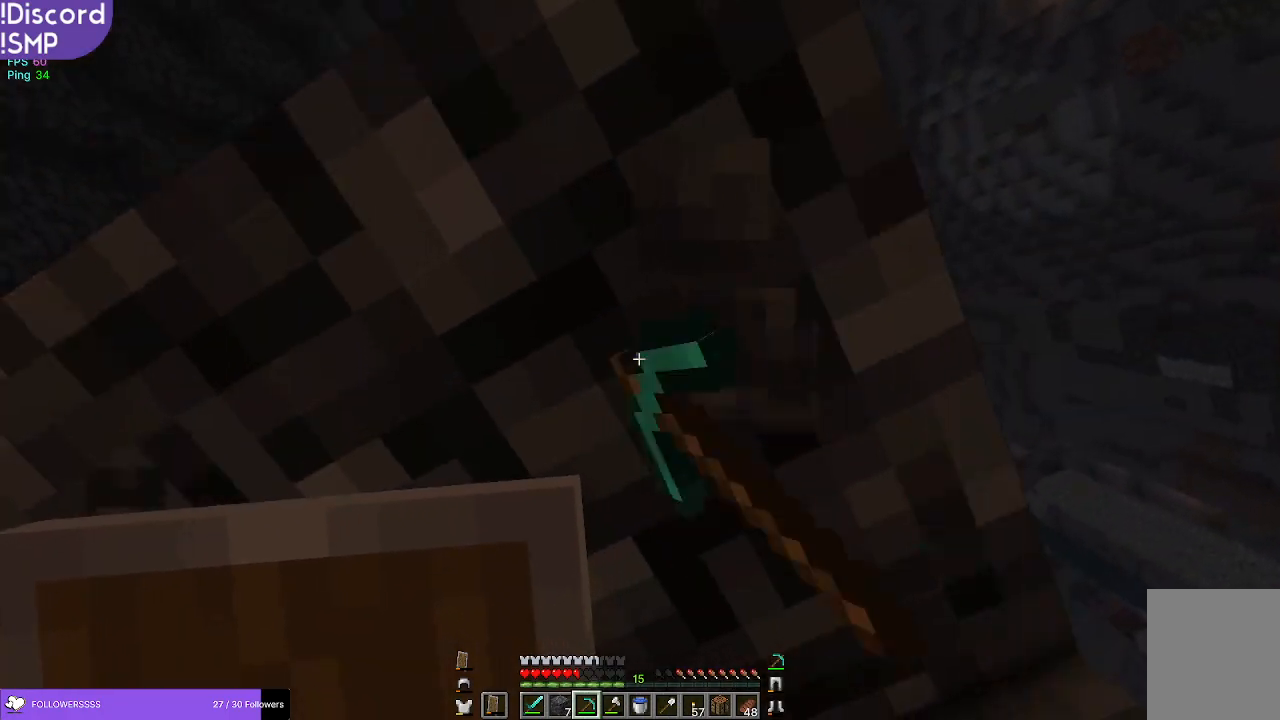
{"keys": [], "mouse": ["left"], "events": []}
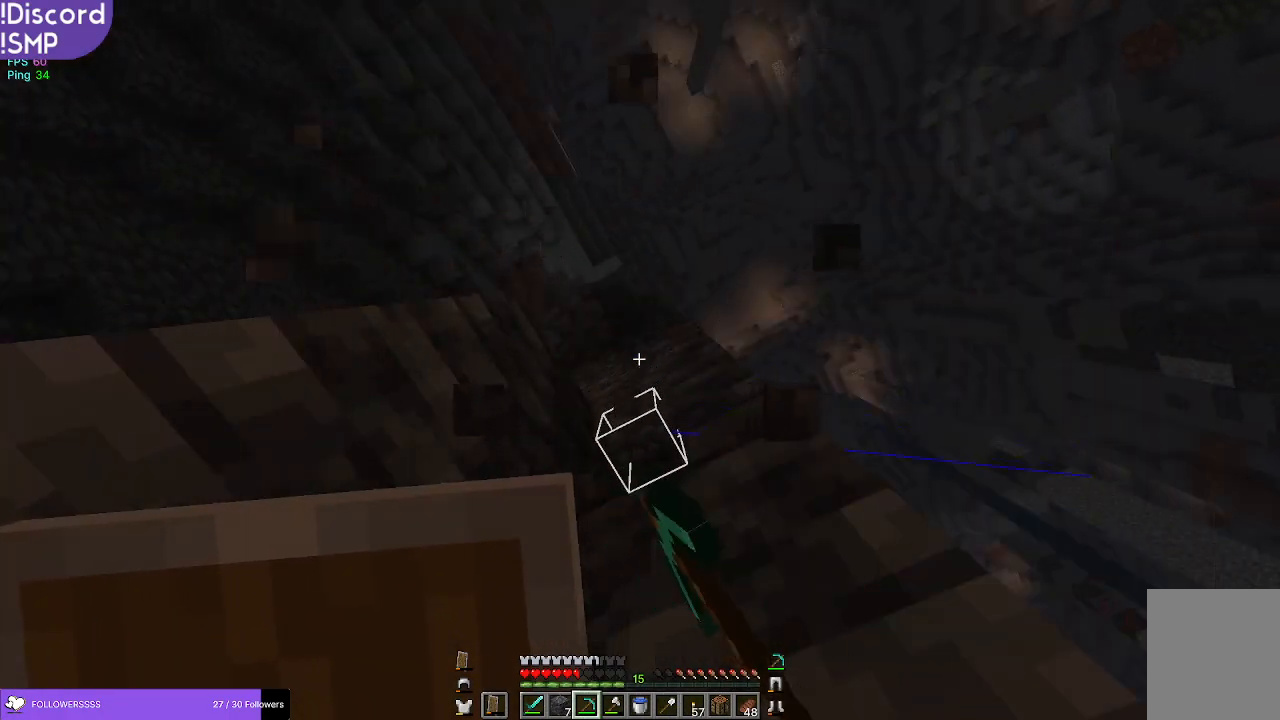
{"keys": [], "mouse": [], "events": [[417, "mouse_left", "up"]]}
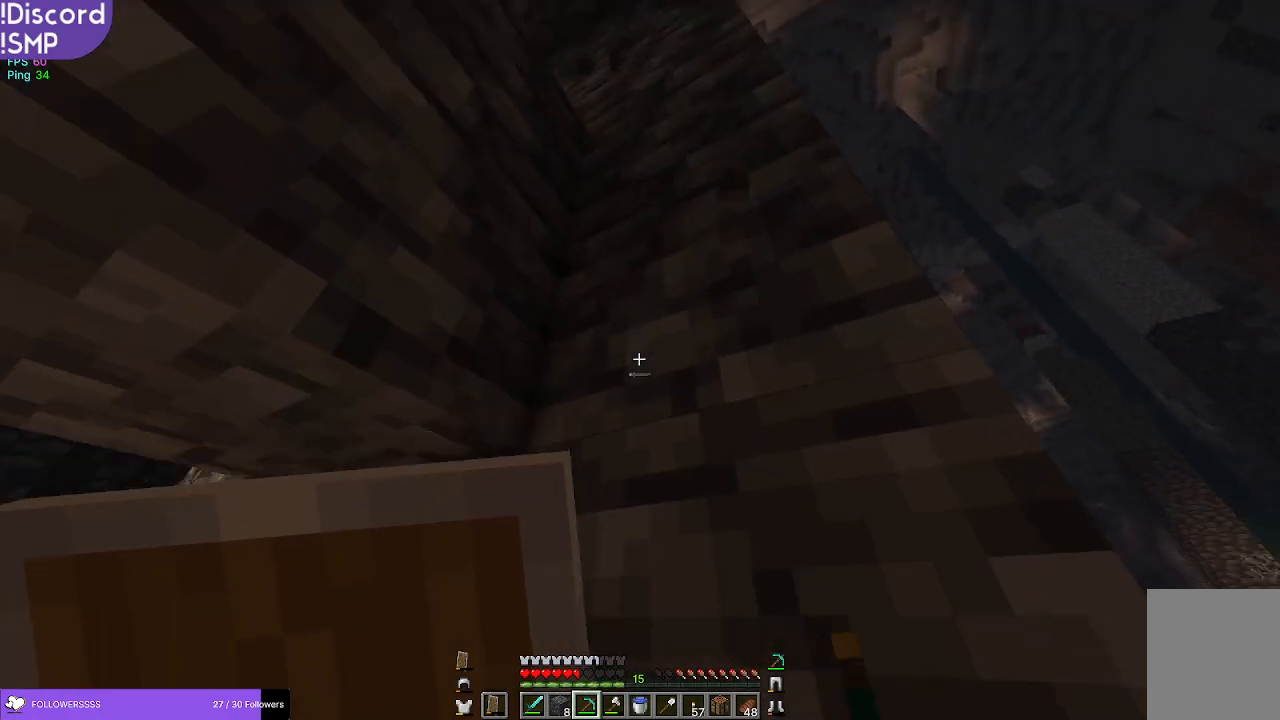
{"keys": [], "mouse": [], "events": []}
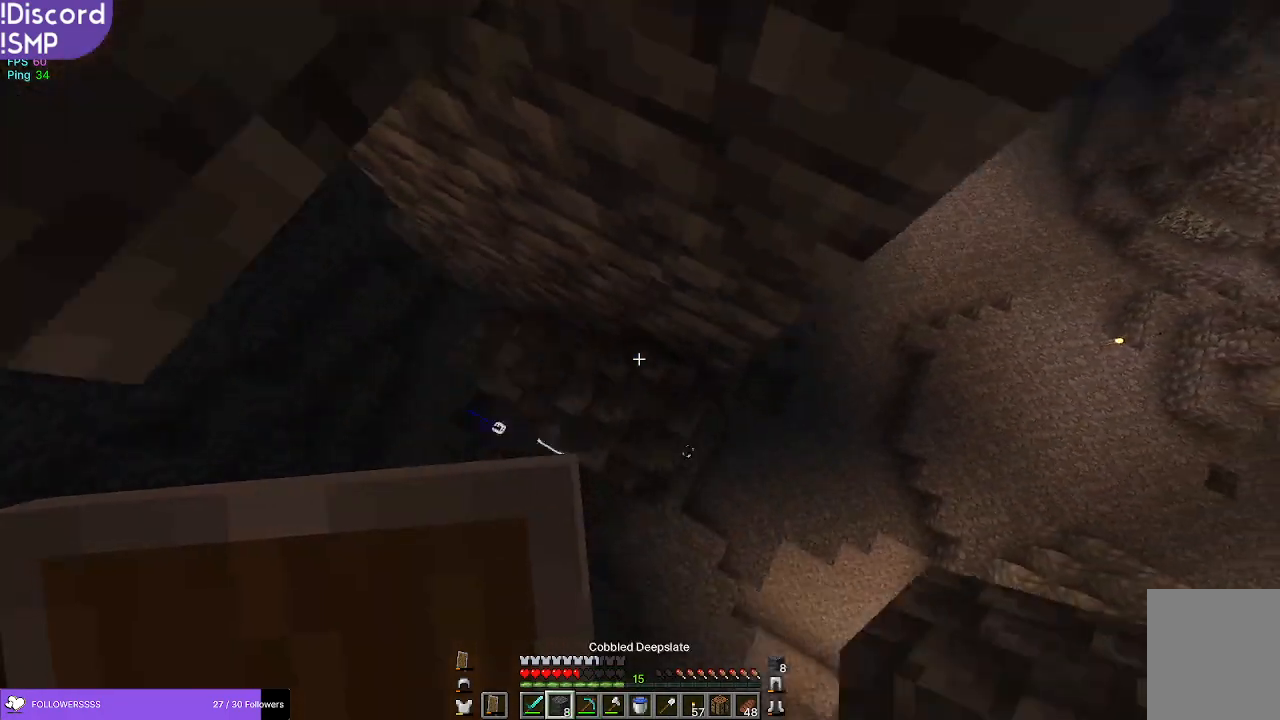
{"keys": [], "mouse": [], "events": []}
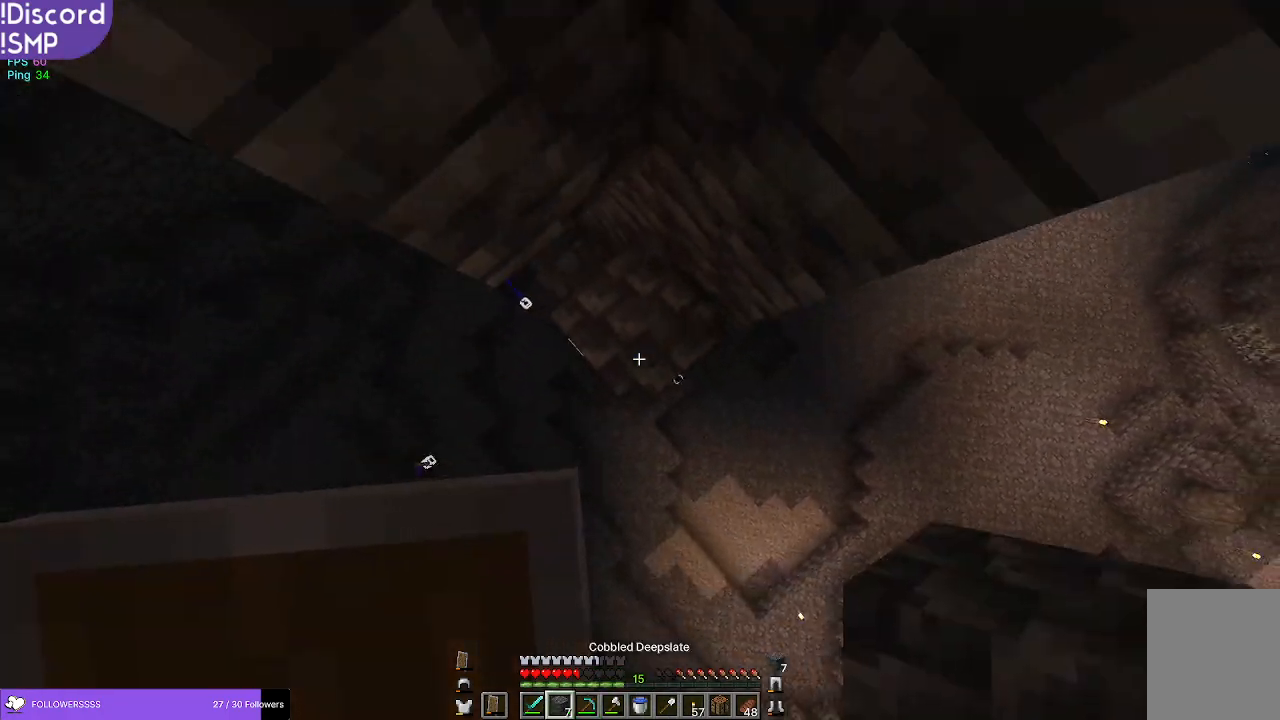
{"keys": ["w"], "mouse": [], "events": [[50, "mouse_right", "down"], [100, "mouse_right", "up"], [117, "w", "down"]]}
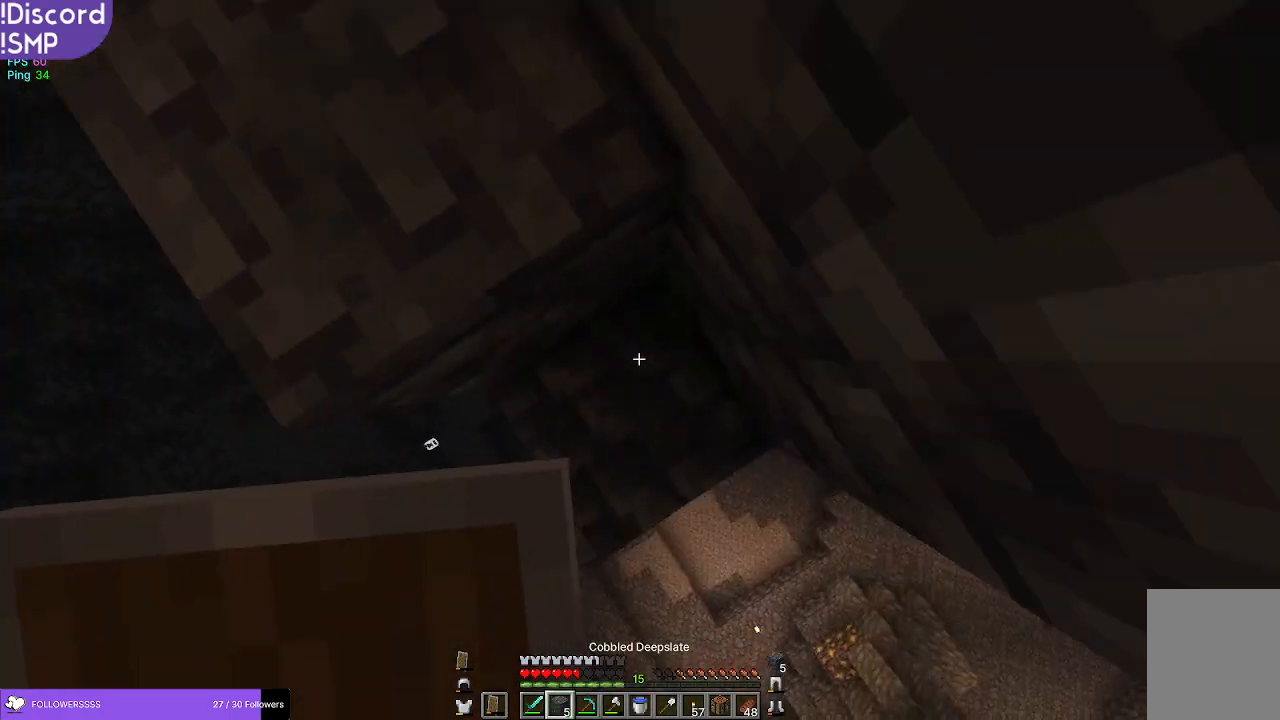
{"keys": ["a", "w"], "mouse": [], "events": [[34, "mouse_right", "down"], [134, "mouse_right", "up"], [384, "a", "down"]]}
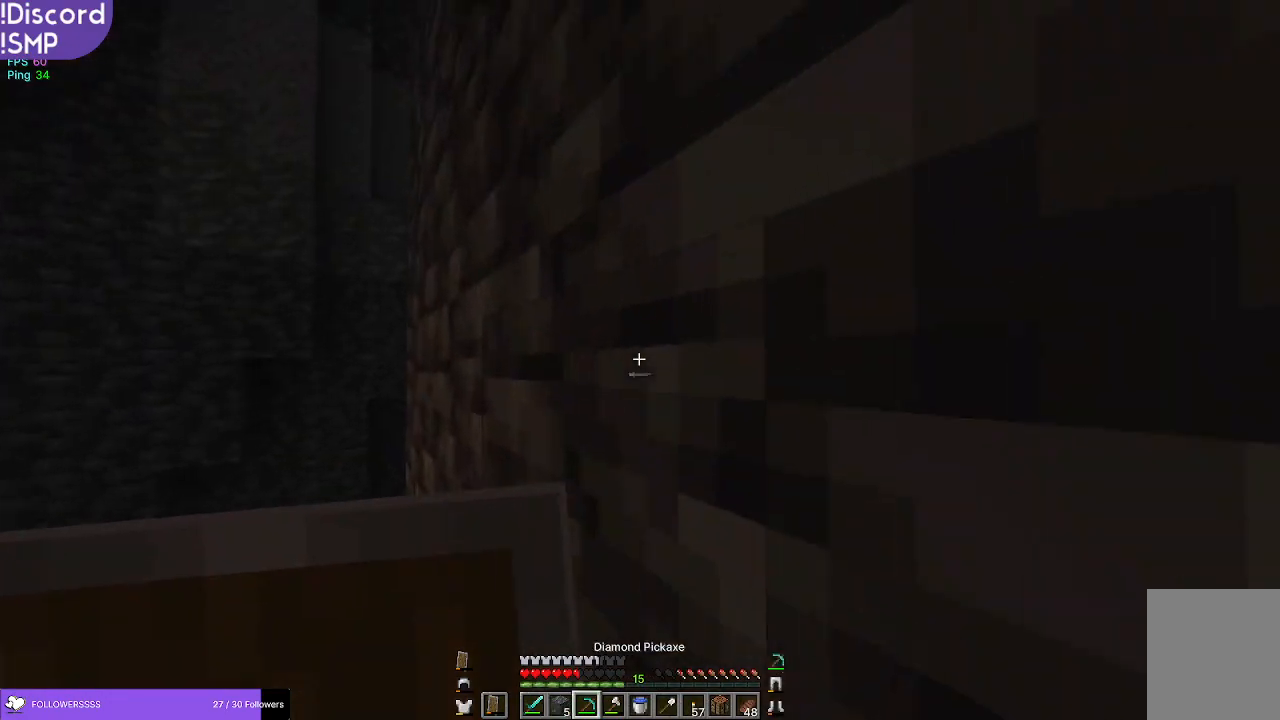
{"keys": [], "mouse": ["left"], "events": [[50, "a", "up"], [167, "w", "up"], [267, "mouse_left", "down"]]}
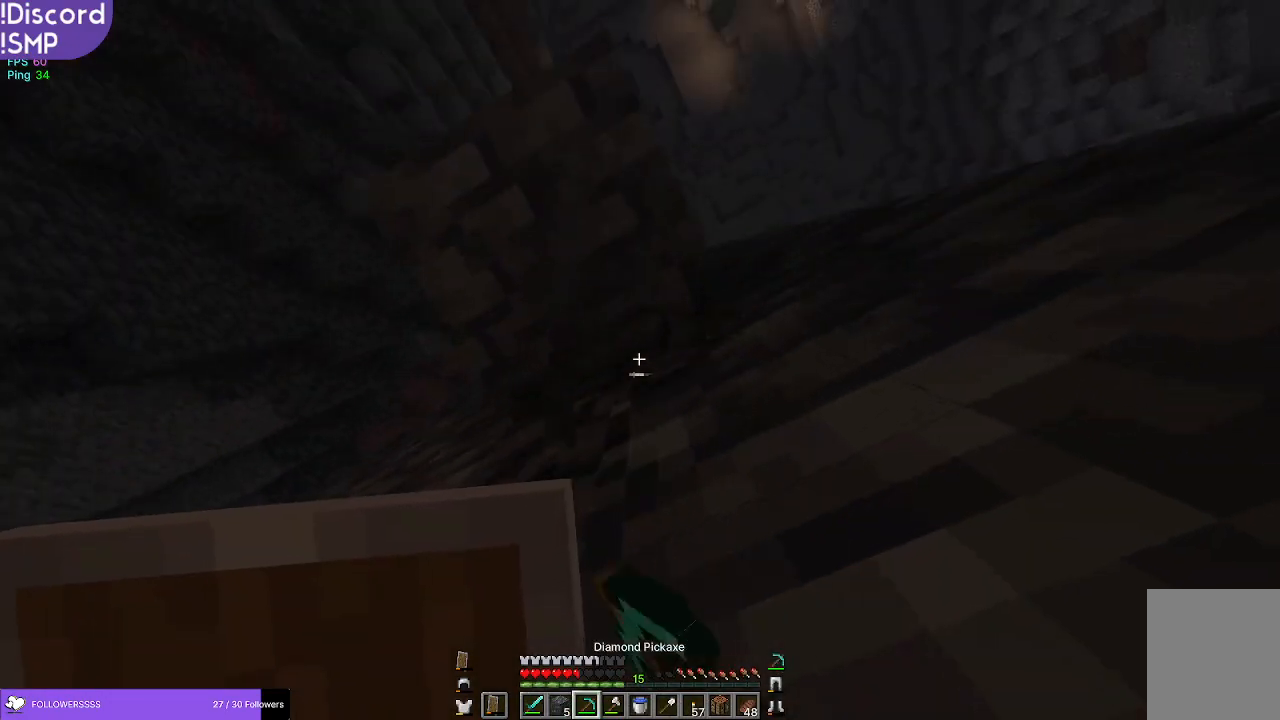
{"keys": [], "mouse": ["left"], "events": []}
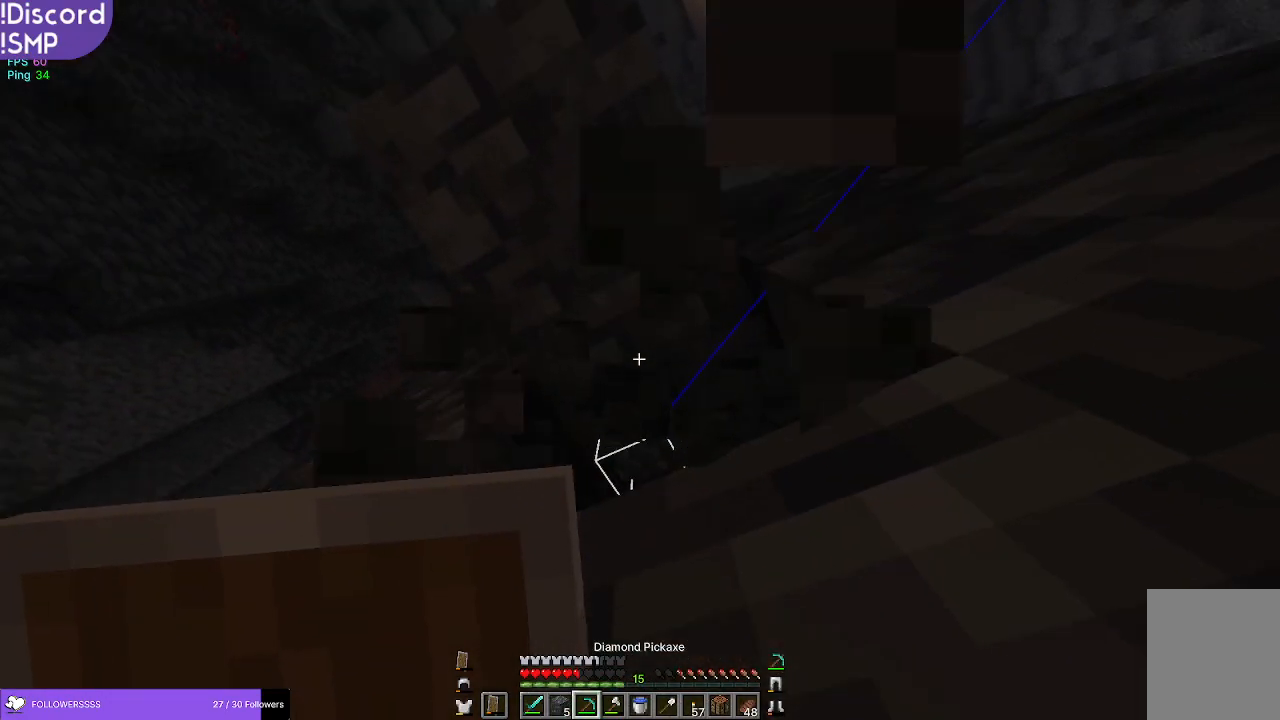
{"keys": [], "mouse": ["left"], "events": []}
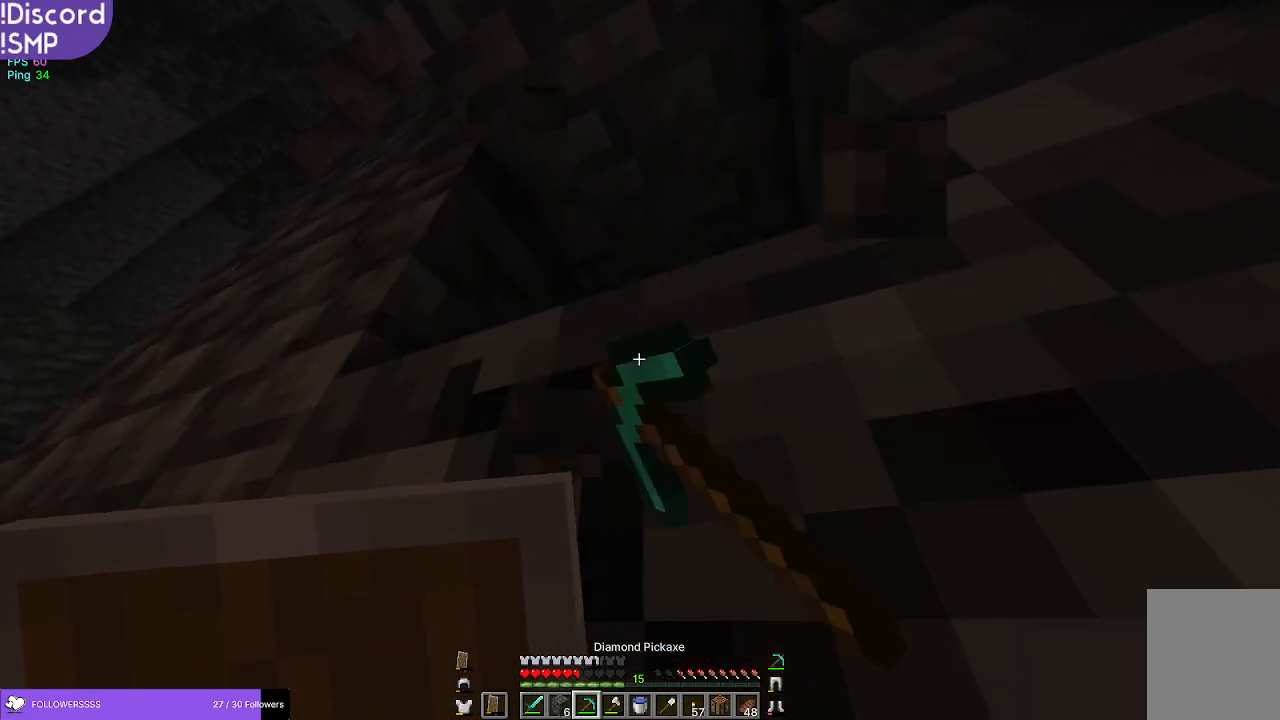
{"keys": ["w"], "mouse": ["left"], "events": [[234, "w", "down"]]}
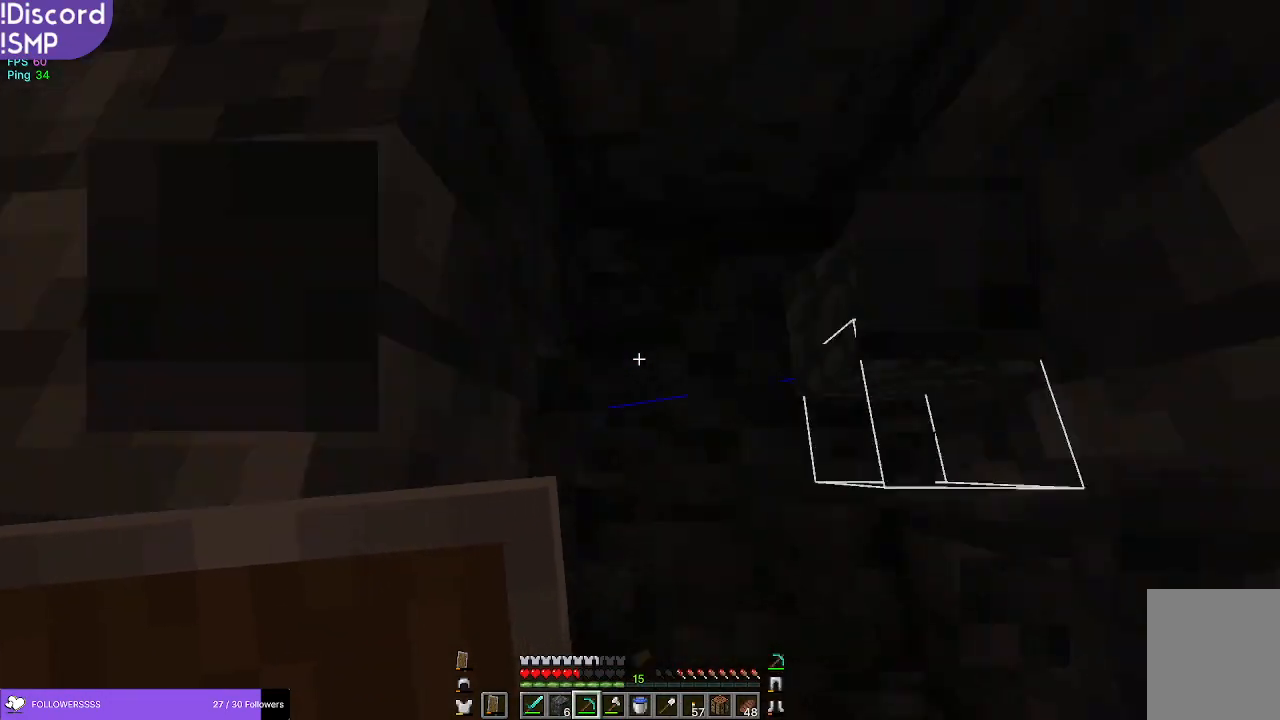
{"keys": ["w"], "mouse": ["left"], "events": [[134, "d", "down"], [217, "d", "up"]]}